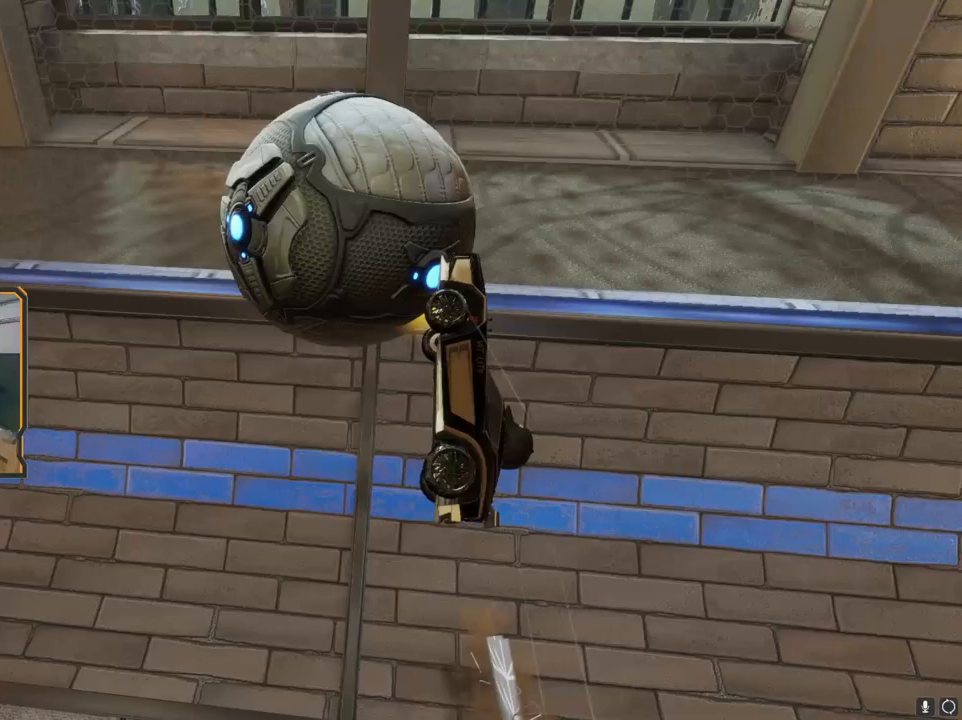
Gameplay with a controller (Xbox layout); each line is a JSON object with the inputs held at the frame after it. "events" lists button and stick changes between this image and that frame as [ms after this image, input, new state], when the widget could be followed in between.
{"buttons": [], "left_stick": "center", "right_stick": "center", "events": []}
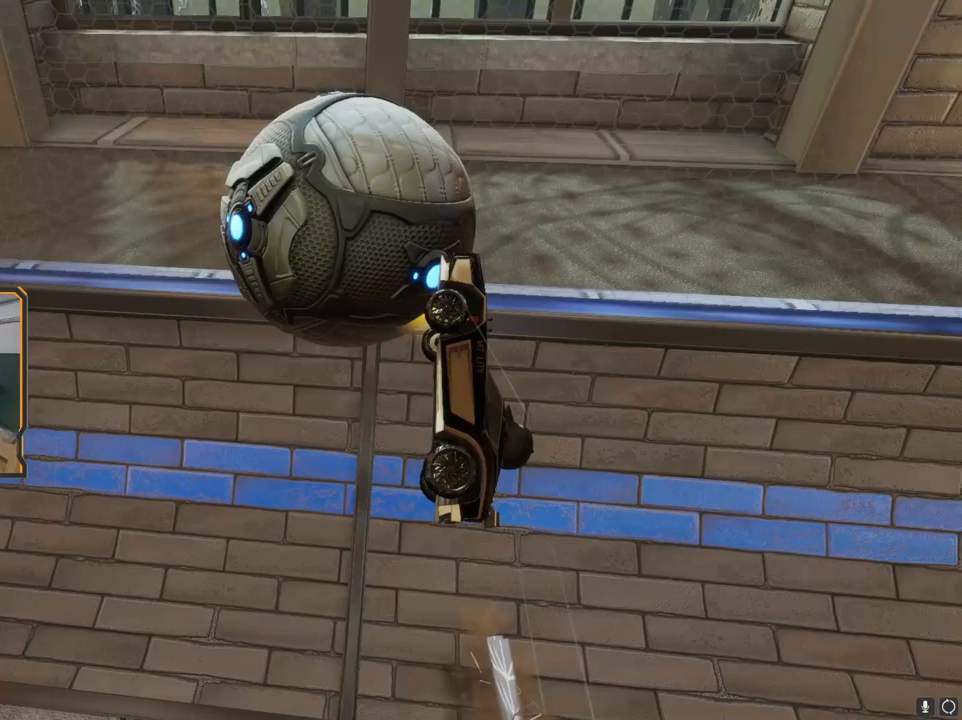
{"buttons": [], "left_stick": "center", "right_stick": "center", "events": [[83, "left_stick", "right"], [200, "left_stick", "center"]]}
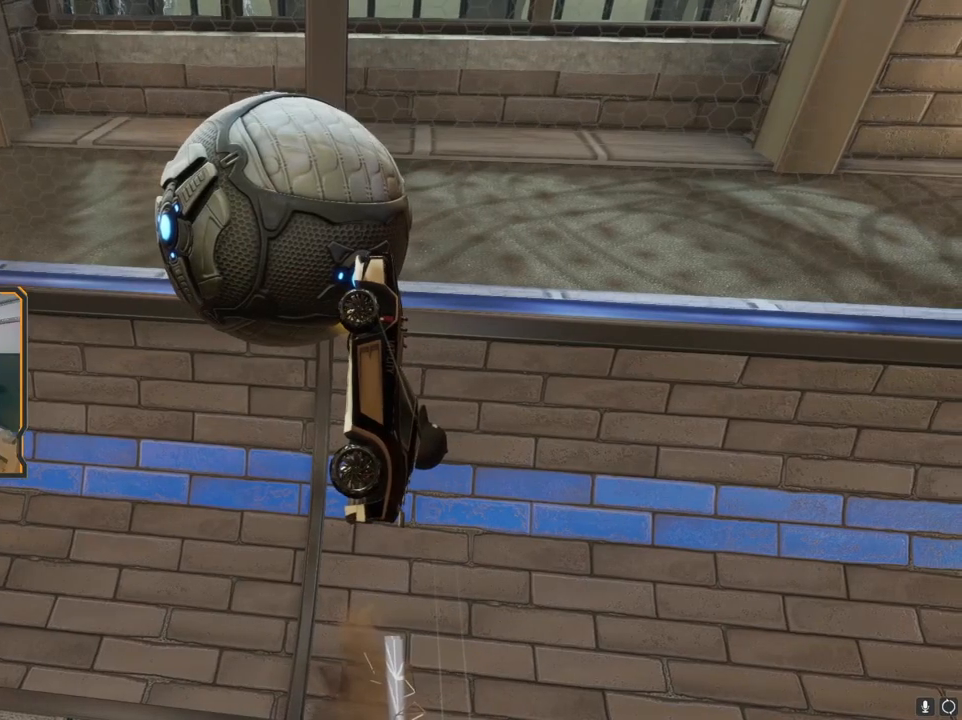
{"buttons": [], "left_stick": "center", "right_stick": "center", "events": []}
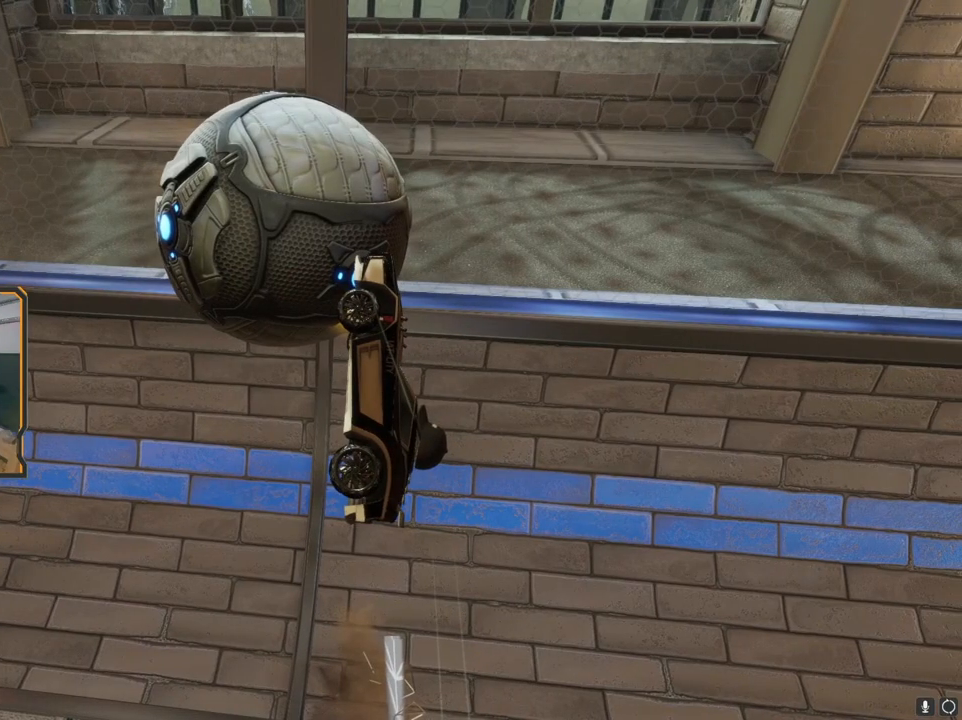
{"buttons": [], "left_stick": "center", "right_stick": "left", "events": [[450, "right_stick", "left"]]}
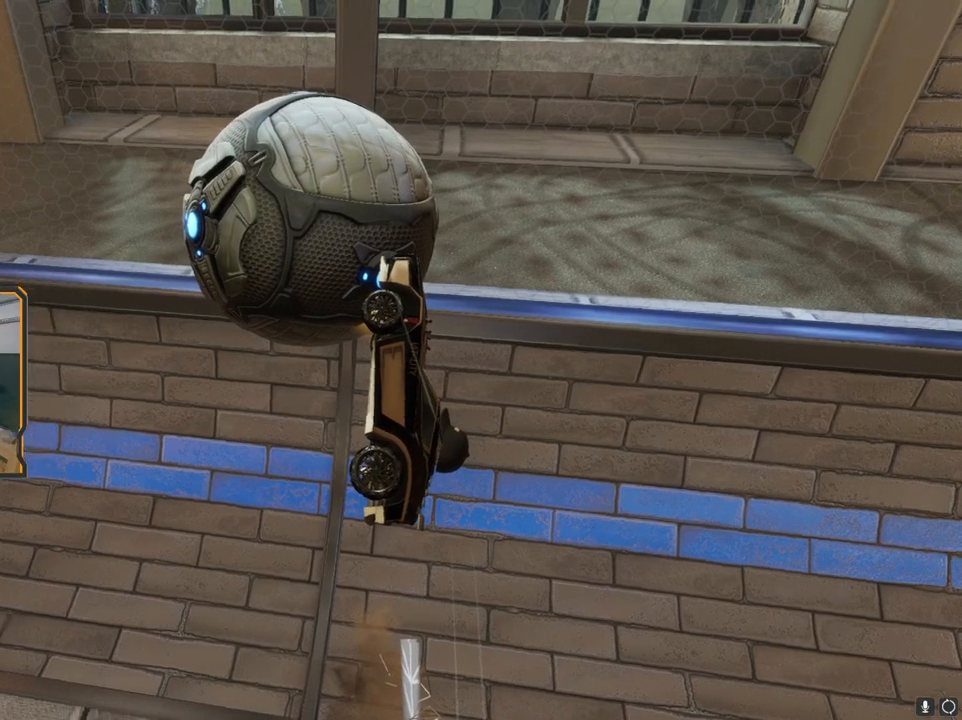
{"buttons": [], "left_stick": "down-right", "right_stick": "center", "events": [[300, "right_stick", "up"], [350, "right_stick", "center"], [483, "left_stick", "down-right"]]}
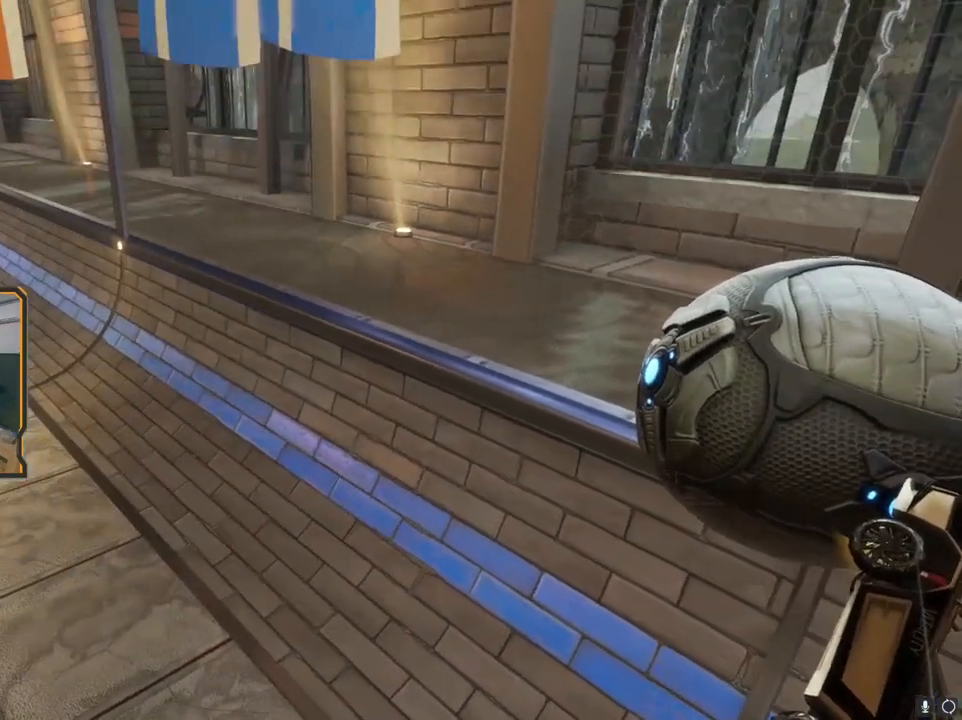
{"buttons": [], "left_stick": "center", "right_stick": "center", "events": [[317, "left_stick", "center"]]}
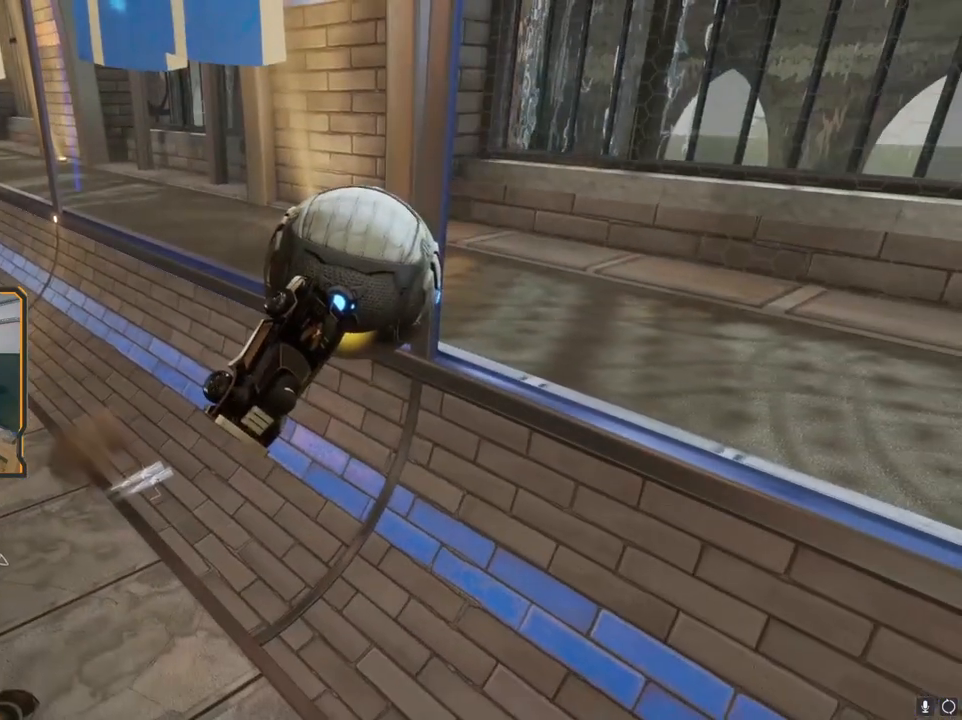
{"buttons": [], "left_stick": "up-left", "right_stick": "right", "events": [[100, "left_stick", "up"], [300, "left_stick", "left"], [450, "left_stick", "up-left"], [450, "right_stick", "right"]]}
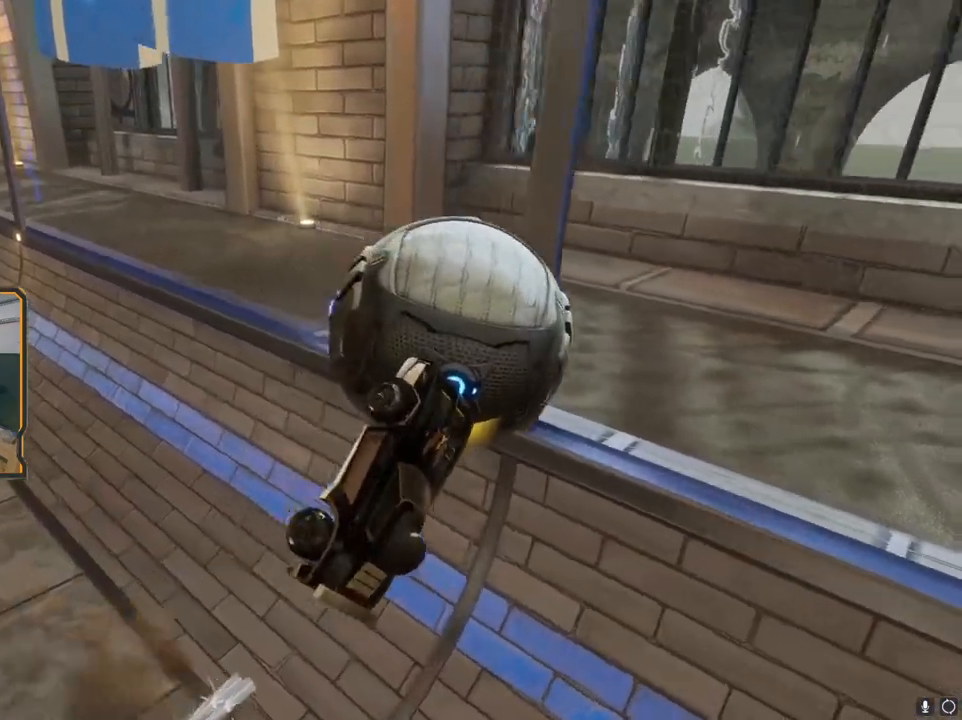
{"buttons": [], "left_stick": "center", "right_stick": "center", "events": [[83, "left_stick", "center"], [217, "right_stick", "center"]]}
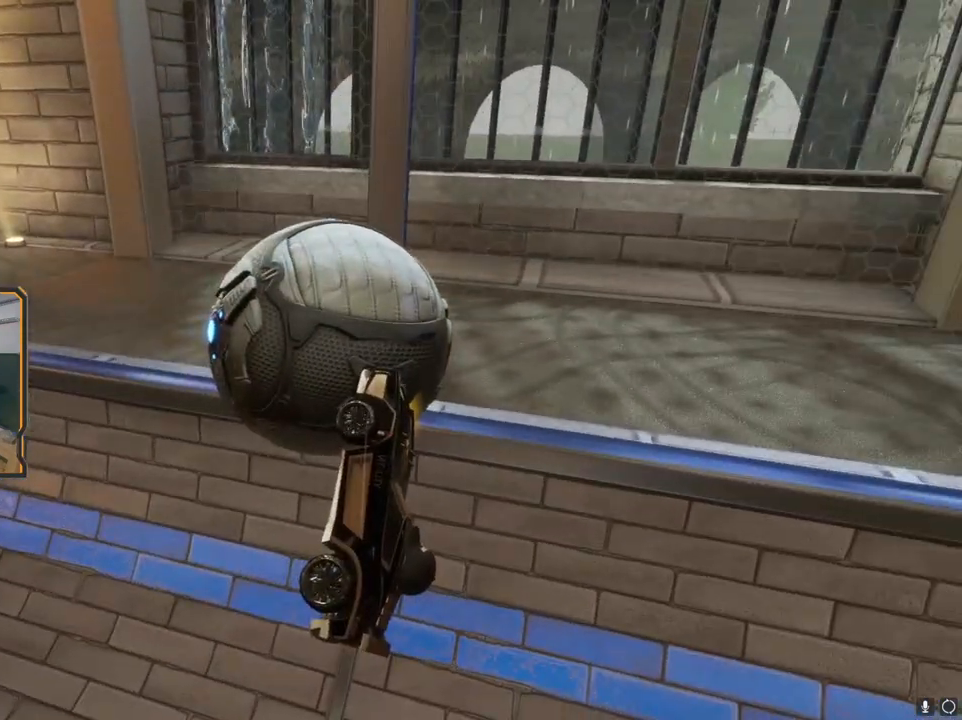
{"buttons": [], "left_stick": "center", "right_stick": "right", "events": [[133, "left_stick", "up-left"], [267, "left_stick", "center"], [350, "right_stick", "right"]]}
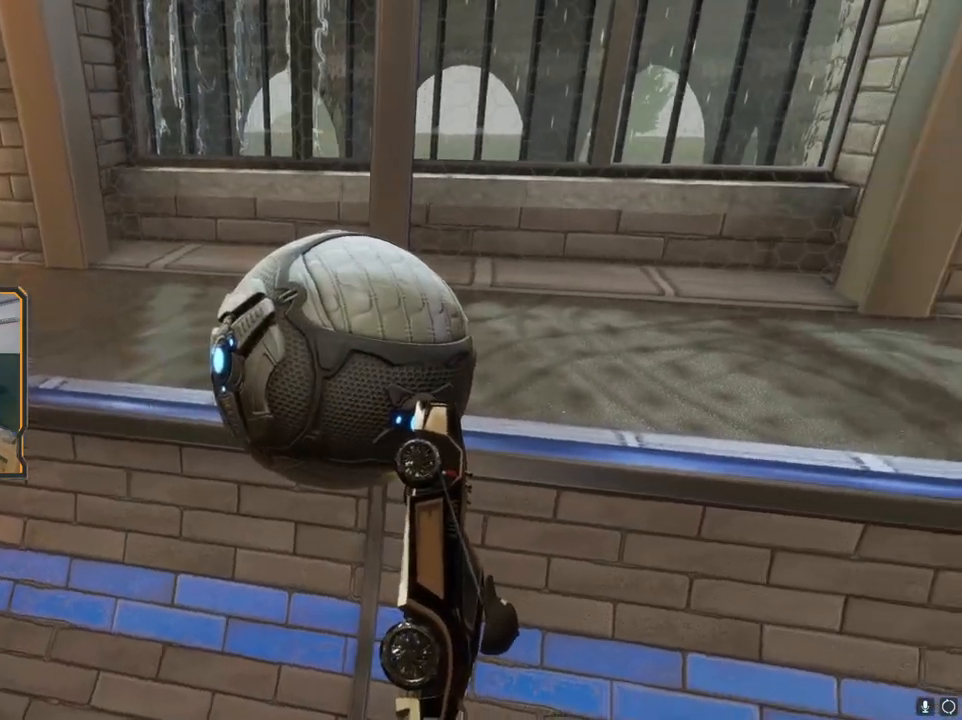
{"buttons": [], "left_stick": "center", "right_stick": "center", "events": [[50, "right_stick", "center"], [167, "right_stick", "down"], [283, "left_stick", "up"], [367, "right_stick", "center"], [433, "left_stick", "center"]]}
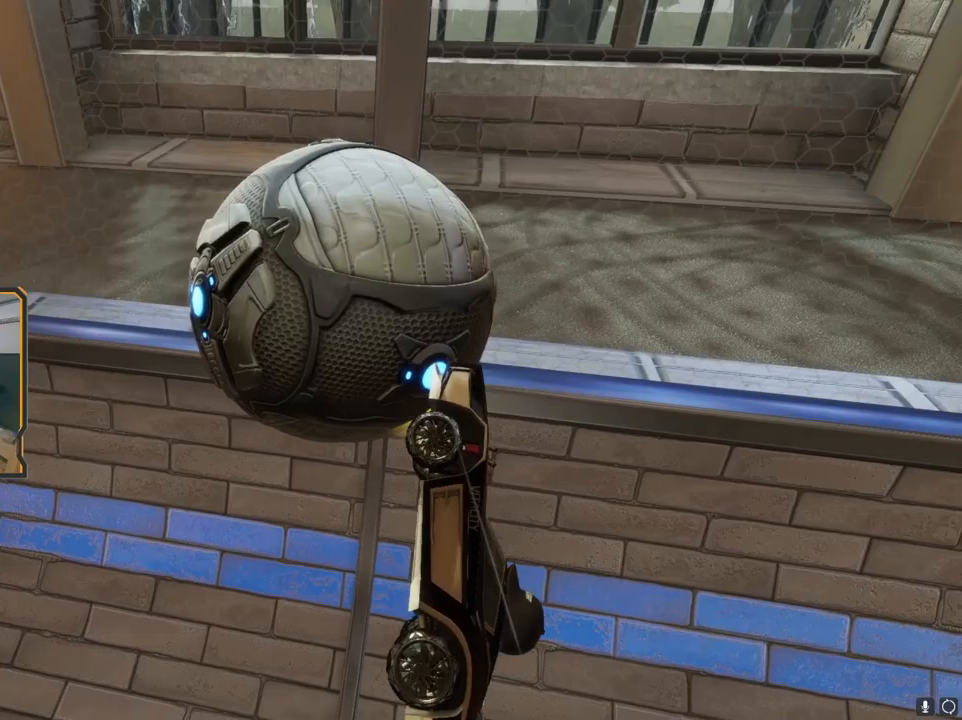
{"buttons": [], "left_stick": "center", "right_stick": "center", "events": []}
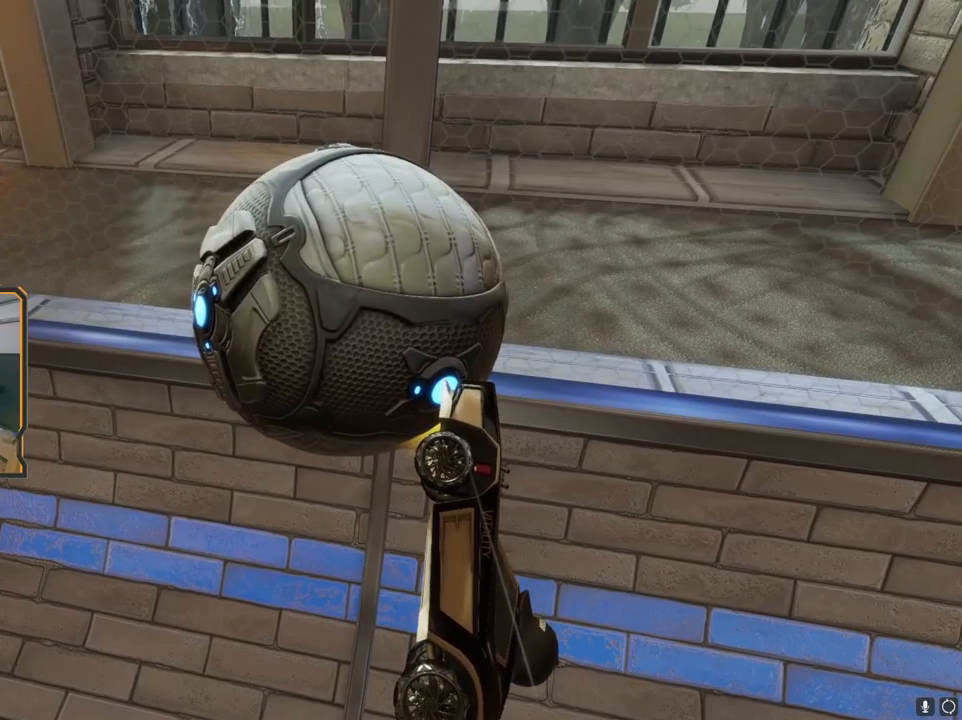
{"buttons": [], "left_stick": "center", "right_stick": "center", "events": []}
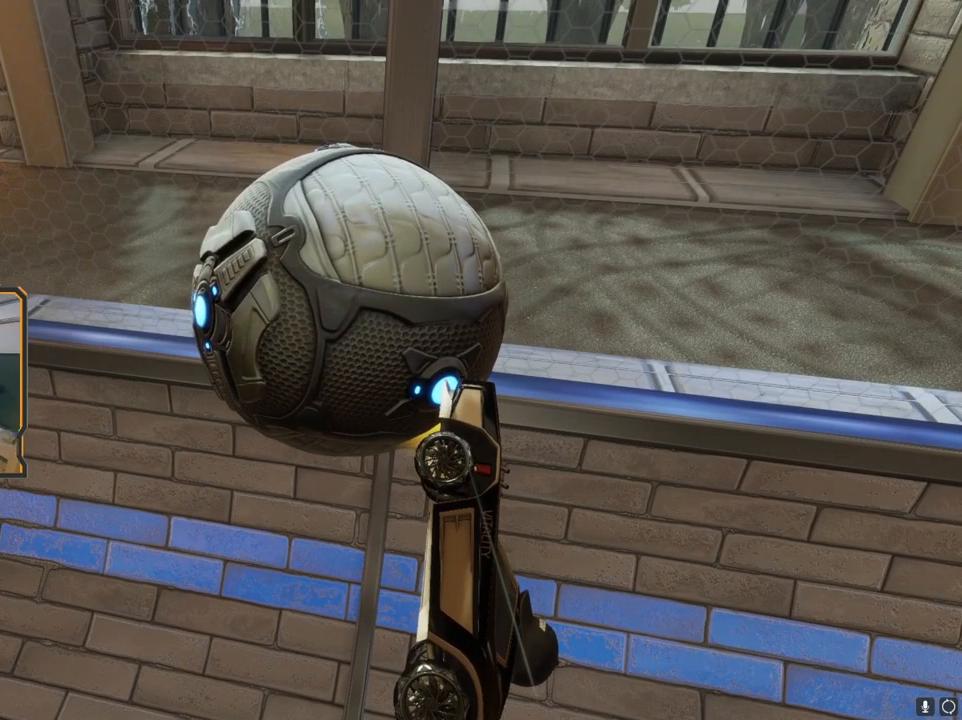
{"buttons": [], "left_stick": "center", "right_stick": "center", "events": []}
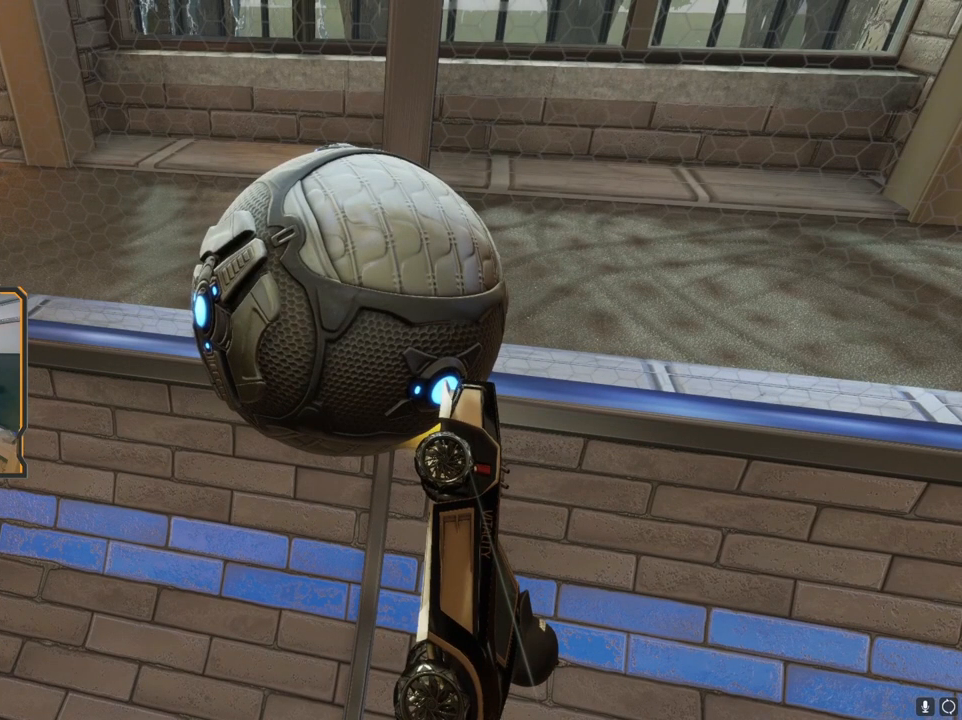
{"buttons": [], "left_stick": "center", "right_stick": "center", "events": []}
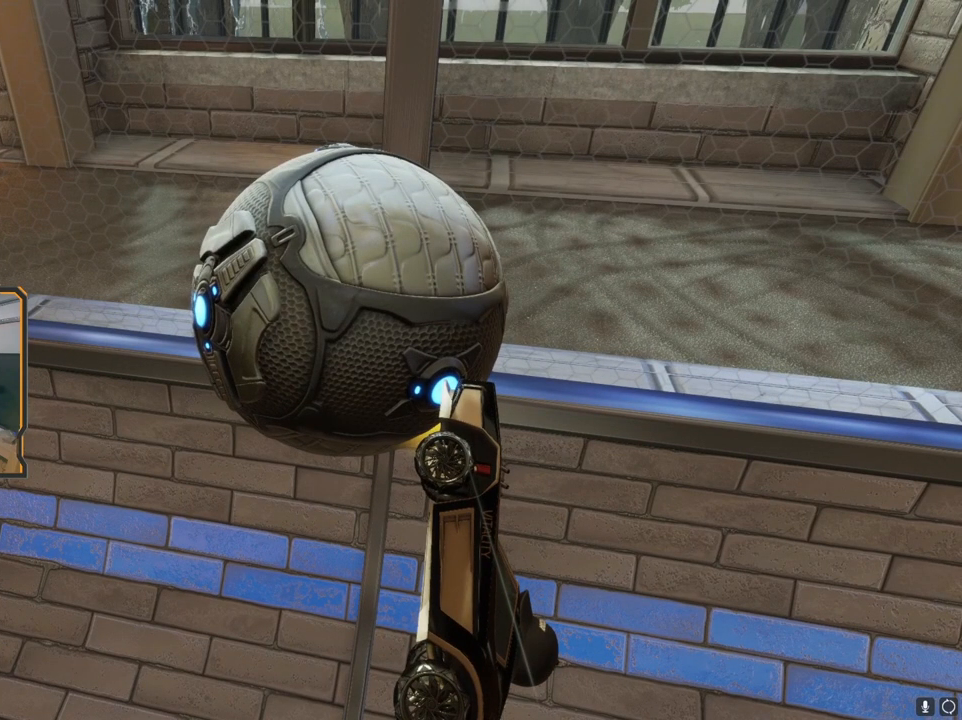
{"buttons": [], "left_stick": "down-right", "right_stick": "left", "events": [[17, "left_stick", "right"], [117, "right_stick", "up"], [233, "left_stick", "center"], [250, "right_stick", "center"], [417, "right_stick", "down-left"], [467, "right_stick", "left"], [483, "left_stick", "down-right"]]}
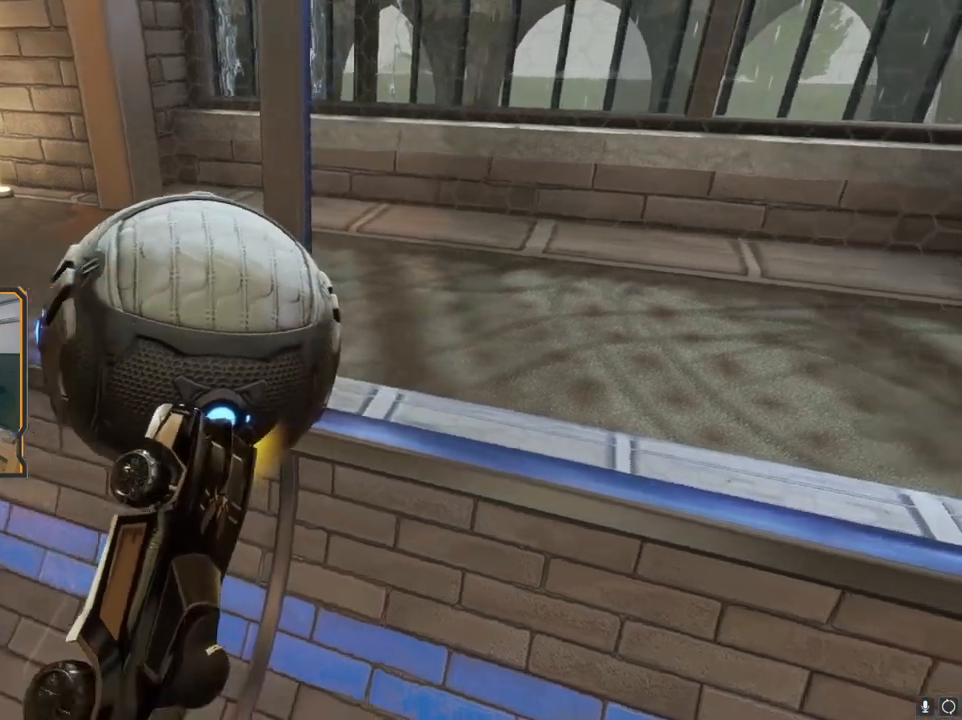
{"buttons": [], "left_stick": "center", "right_stick": "up-left", "events": [[167, "left_stick", "center"], [317, "right_stick", "center"], [450, "right_stick", "up-left"]]}
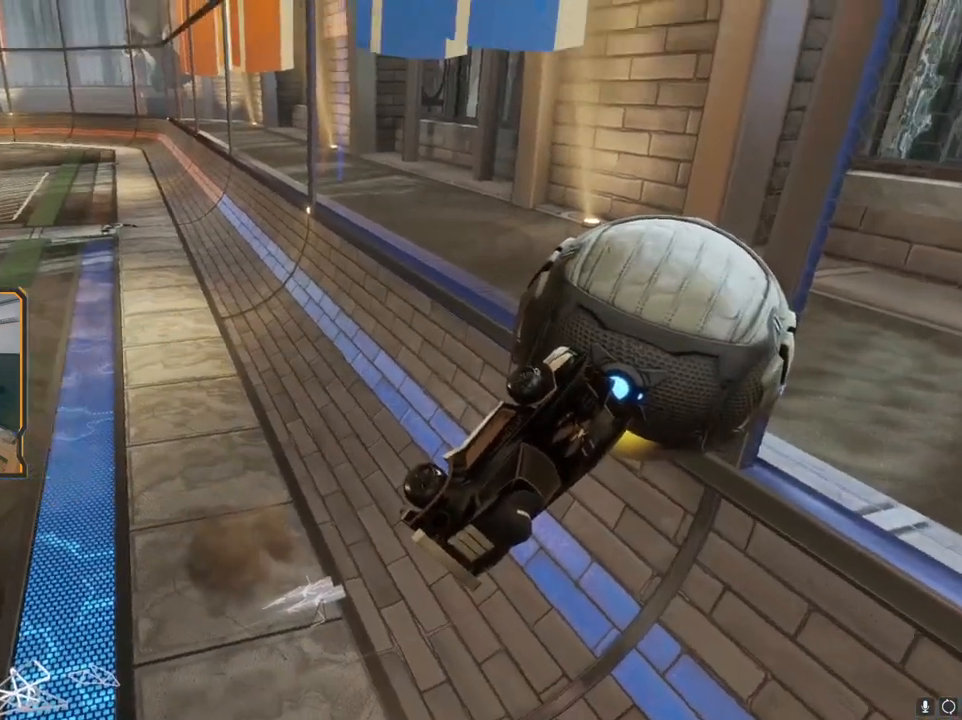
{"buttons": [], "left_stick": "center", "right_stick": "center", "events": [[283, "right_stick", "center"]]}
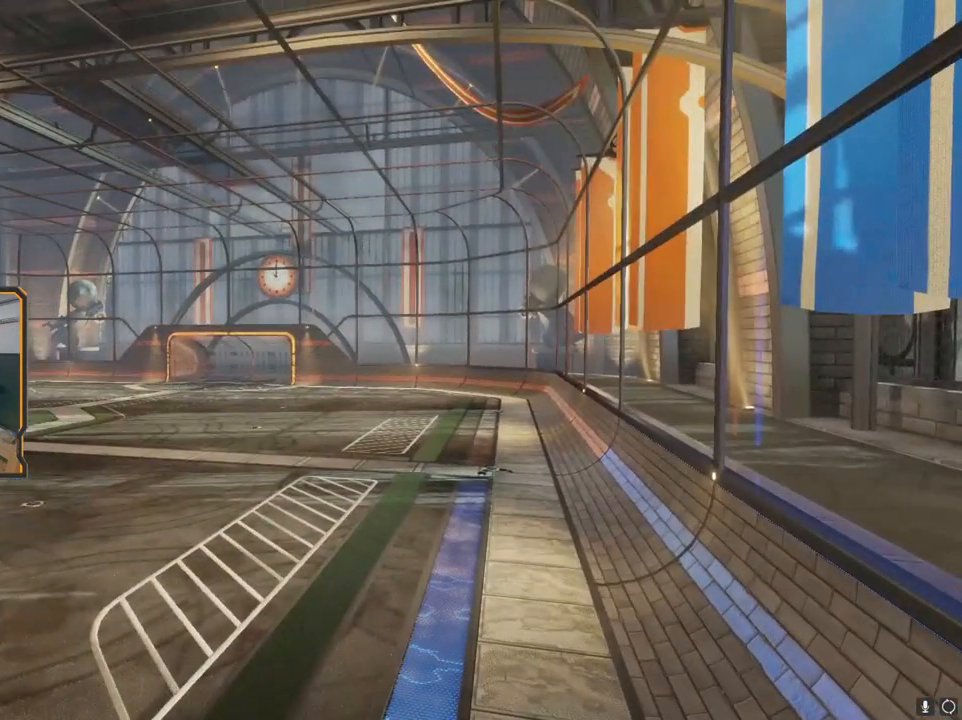
{"buttons": [], "left_stick": "center", "right_stick": "right", "events": [[100, "right_stick", "right"], [117, "left_stick", "up-left"], [350, "left_stick", "center"]]}
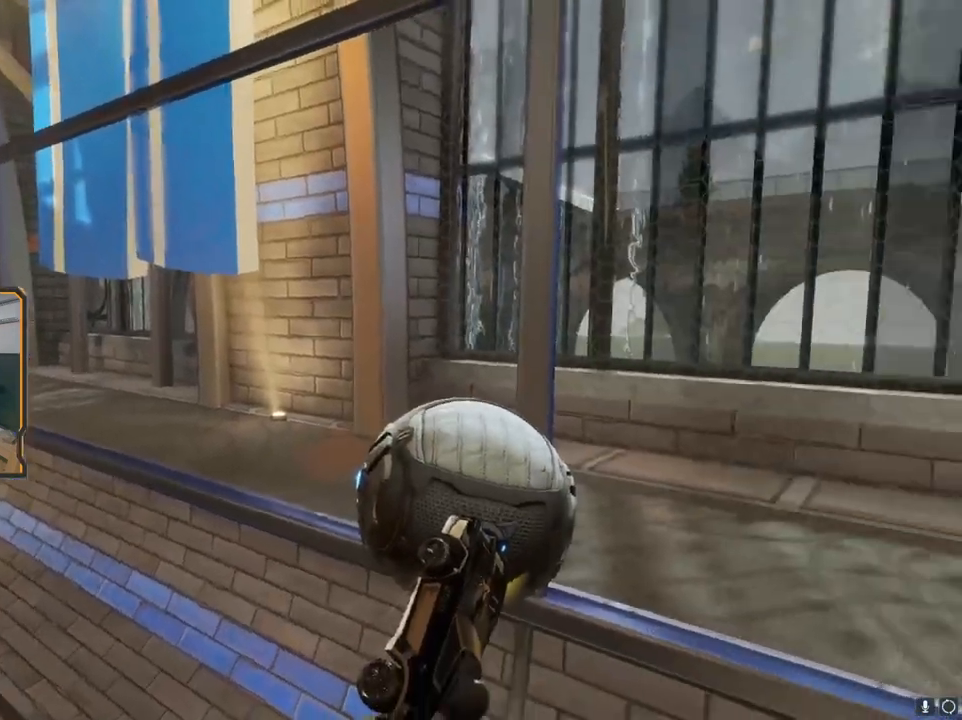
{"buttons": [], "left_stick": "center", "right_stick": "center", "events": [[117, "left_stick", "up-left"], [133, "right_stick", "down"], [283, "left_stick", "center"], [350, "right_stick", "right"], [400, "right_stick", "center"]]}
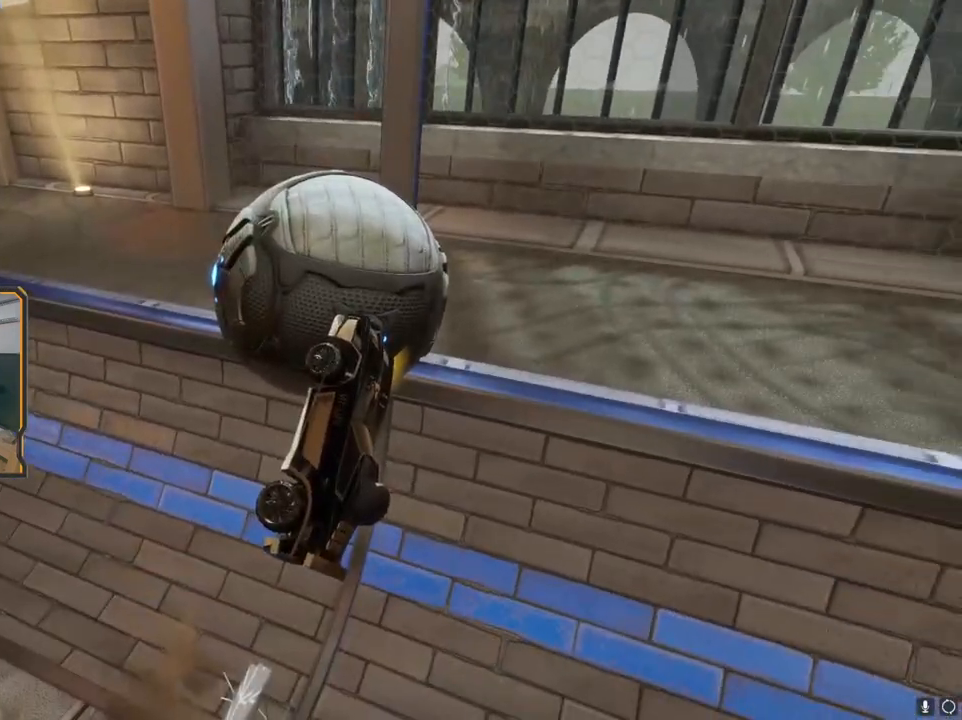
{"buttons": [], "left_stick": "up-right", "right_stick": "left", "events": [[67, "left_stick", "up"], [250, "left_stick", "right"], [283, "right_stick", "left"], [383, "left_stick", "up-right"]]}
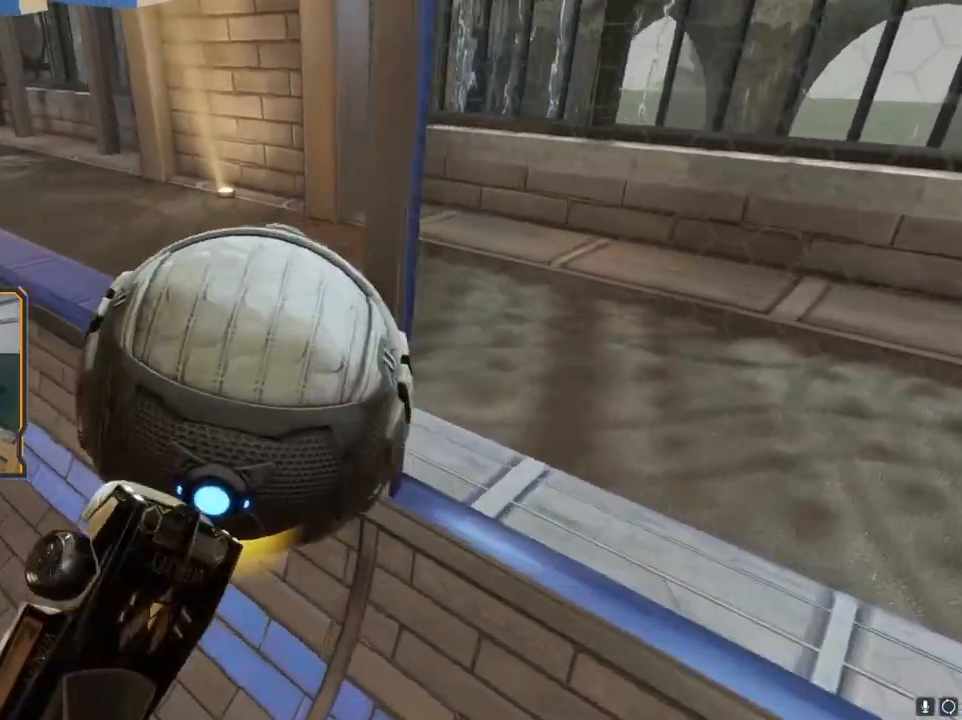
{"buttons": [], "left_stick": "center", "right_stick": "center", "events": [[133, "left_stick", "center"], [400, "right_stick", "center"]]}
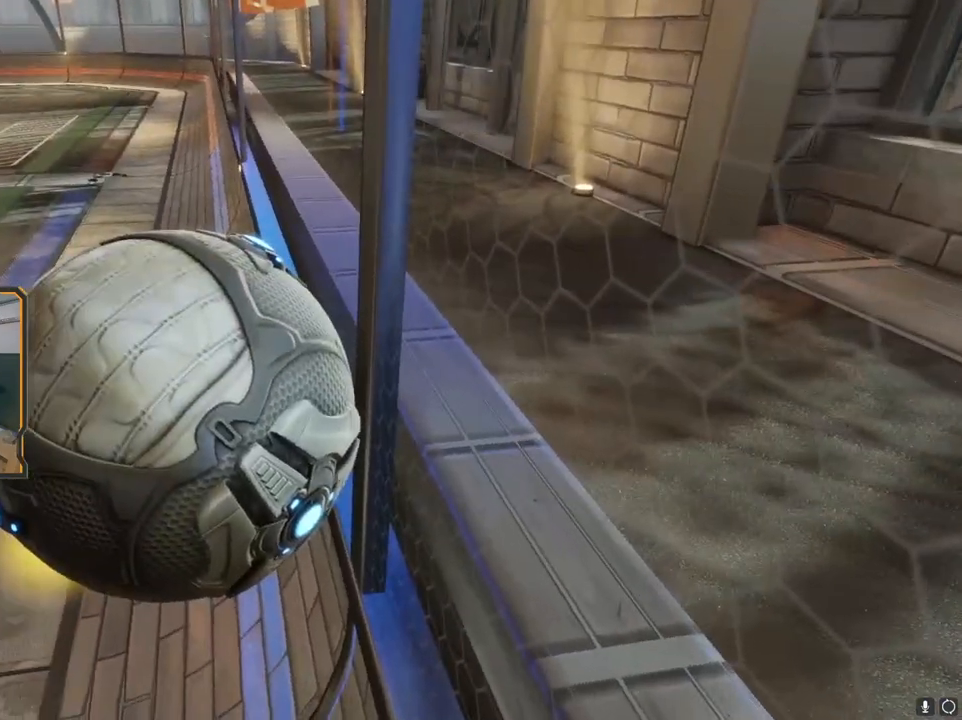
{"buttons": [], "left_stick": "center", "right_stick": "left", "events": [[67, "right_stick", "left"], [283, "left_stick", "right"], [433, "left_stick", "center"]]}
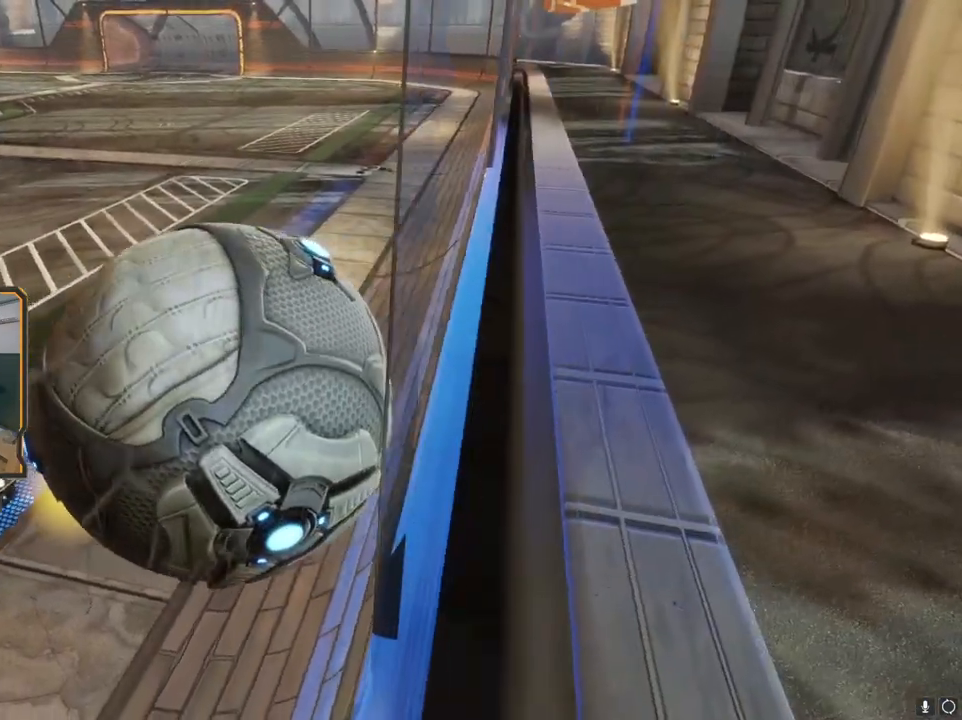
{"buttons": ["L2"], "left_stick": "center", "right_stick": "center", "events": [[83, "right_stick", "up-left"], [250, "right_stick", "center"], [483, "L2", "down"]]}